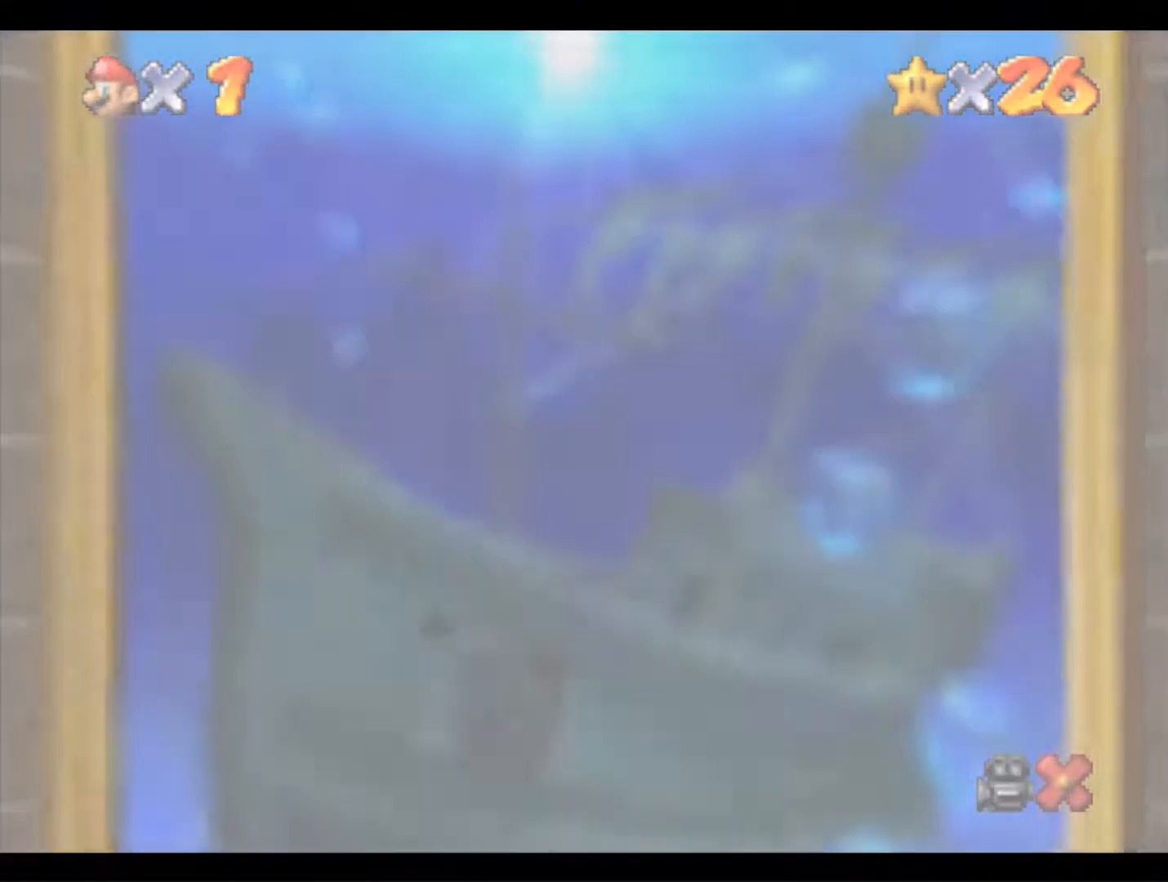
Gameplay with a controller (Nintendo layout); each line is a JSON object with the inputs held at the frame after it (dt_ms = milliseconds from this image to that frame). "events" lists button and stick changes between this image and that frame as [ms after this image, input, new state], when the widget could be followed in between. Not read: L3 R3 START.
{"dt_ms": 500, "buttons": [], "left_stick": "center", "events": []}
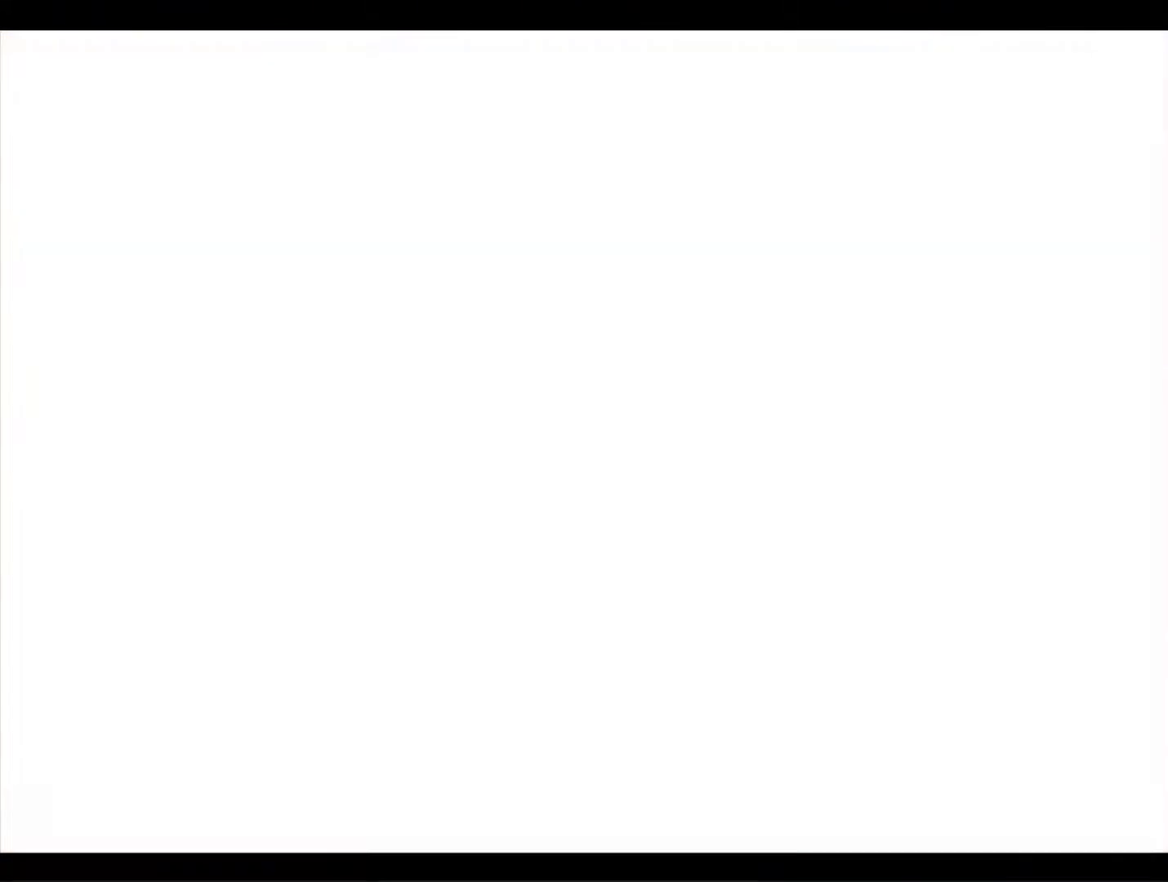
{"dt_ms": 500, "buttons": [], "left_stick": "center", "events": []}
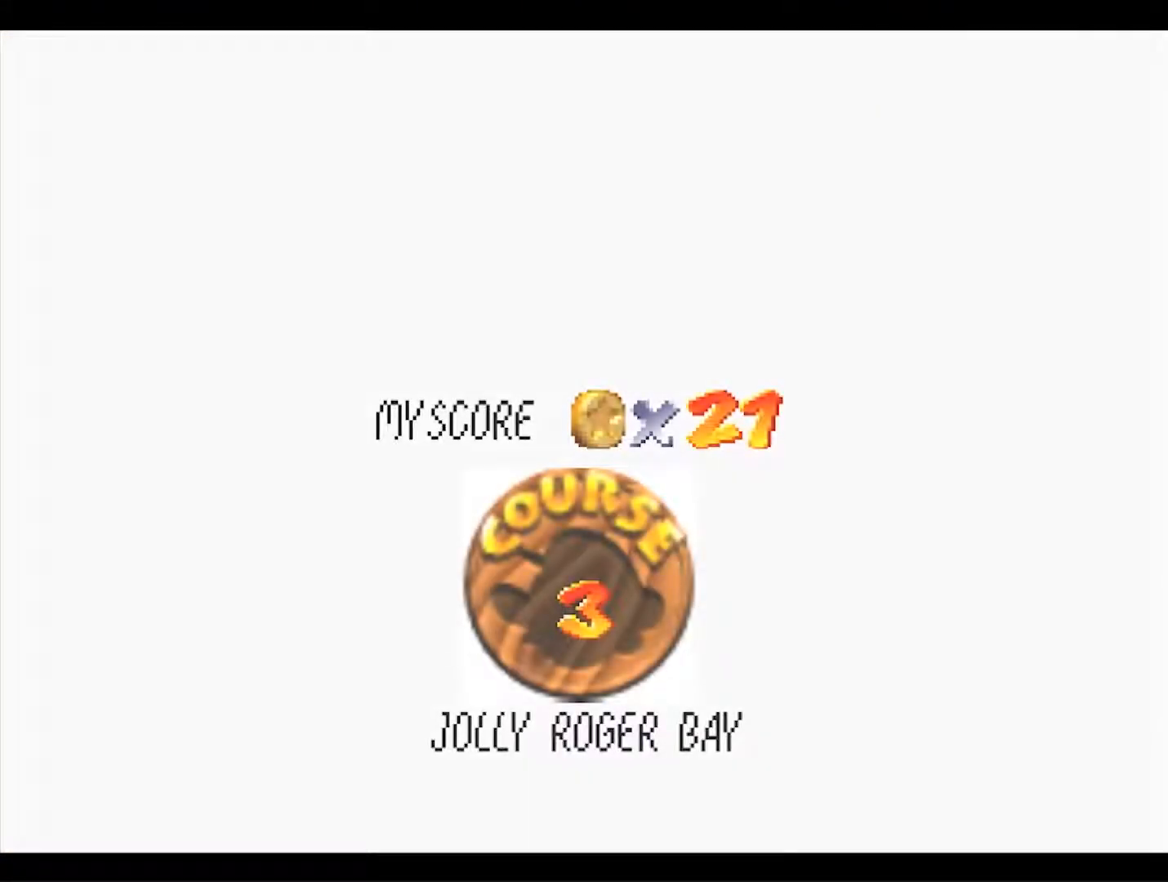
{"dt_ms": 500, "buttons": [], "left_stick": "center", "events": []}
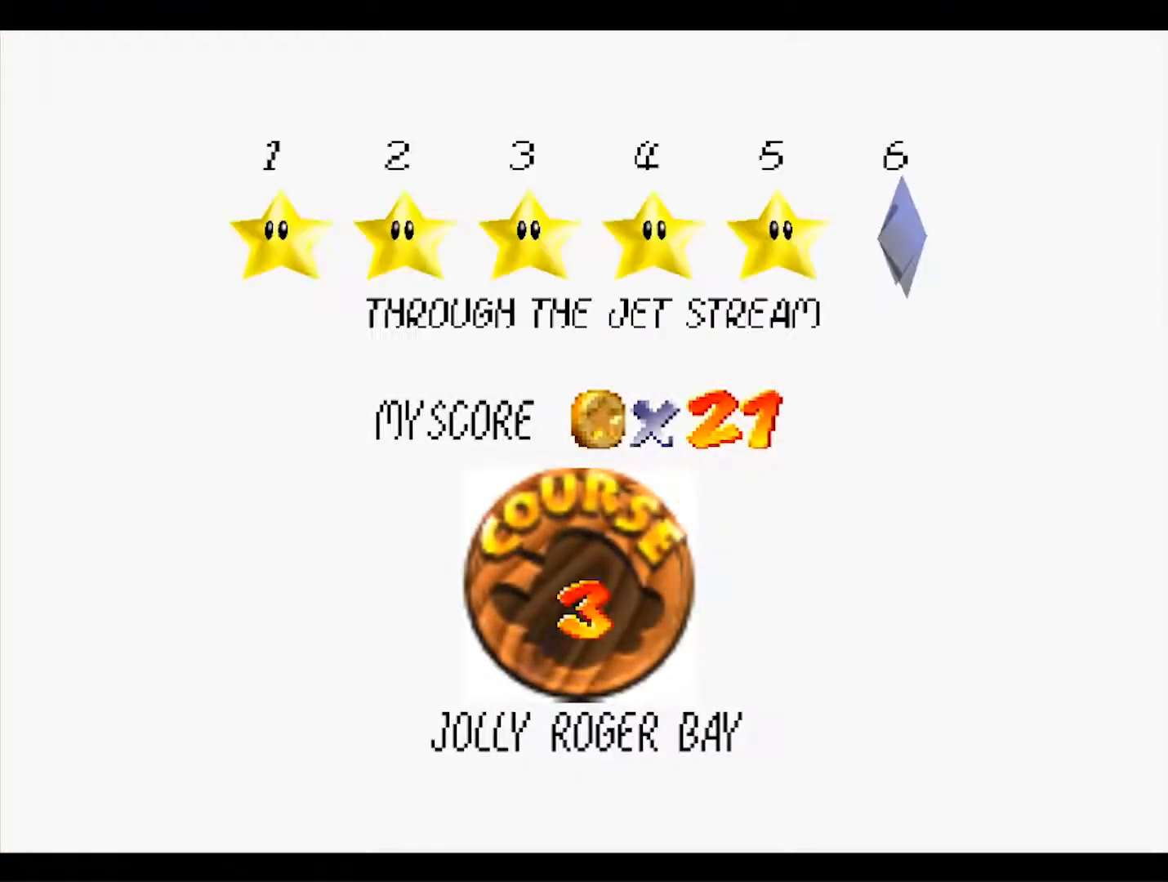
{"dt_ms": 500, "buttons": [], "left_stick": "center", "events": [[200, "A", "down"], [333, "A", "up"]]}
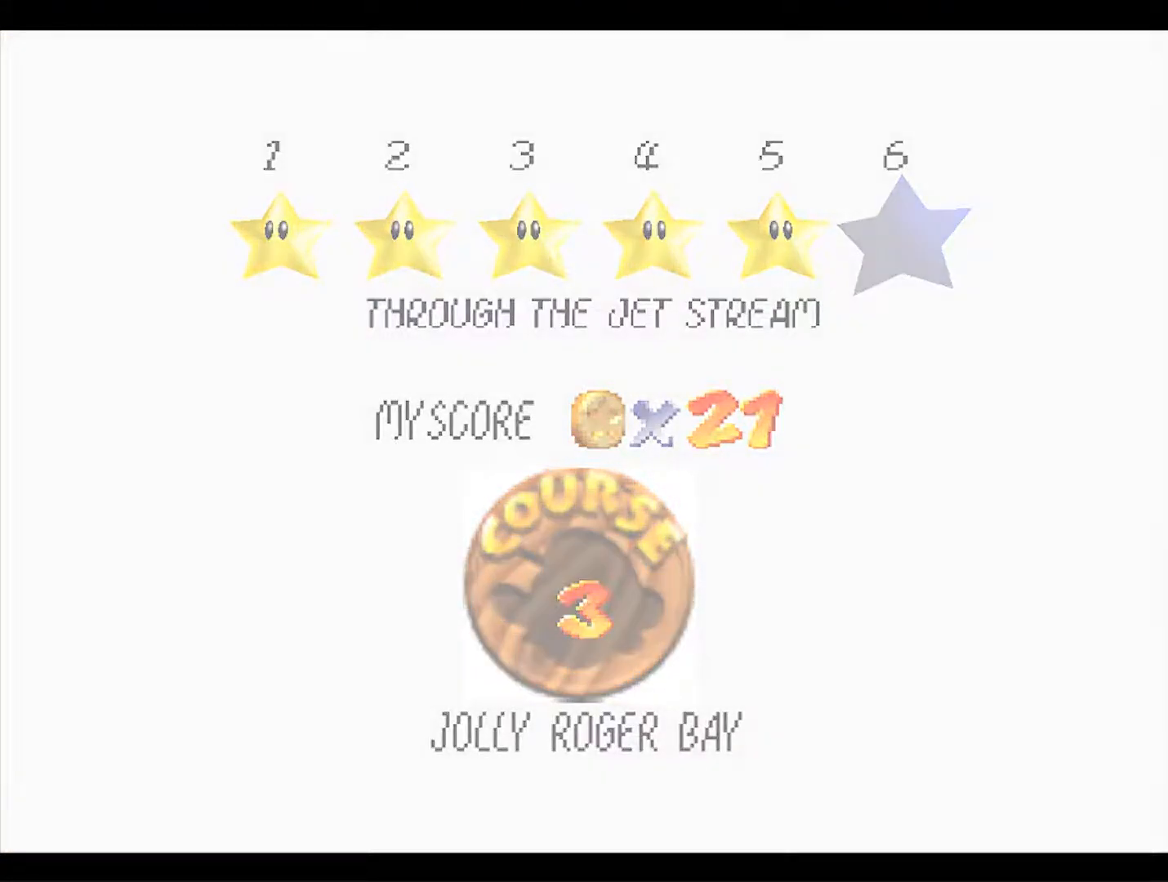
{"dt_ms": 500, "buttons": [], "left_stick": "center", "events": []}
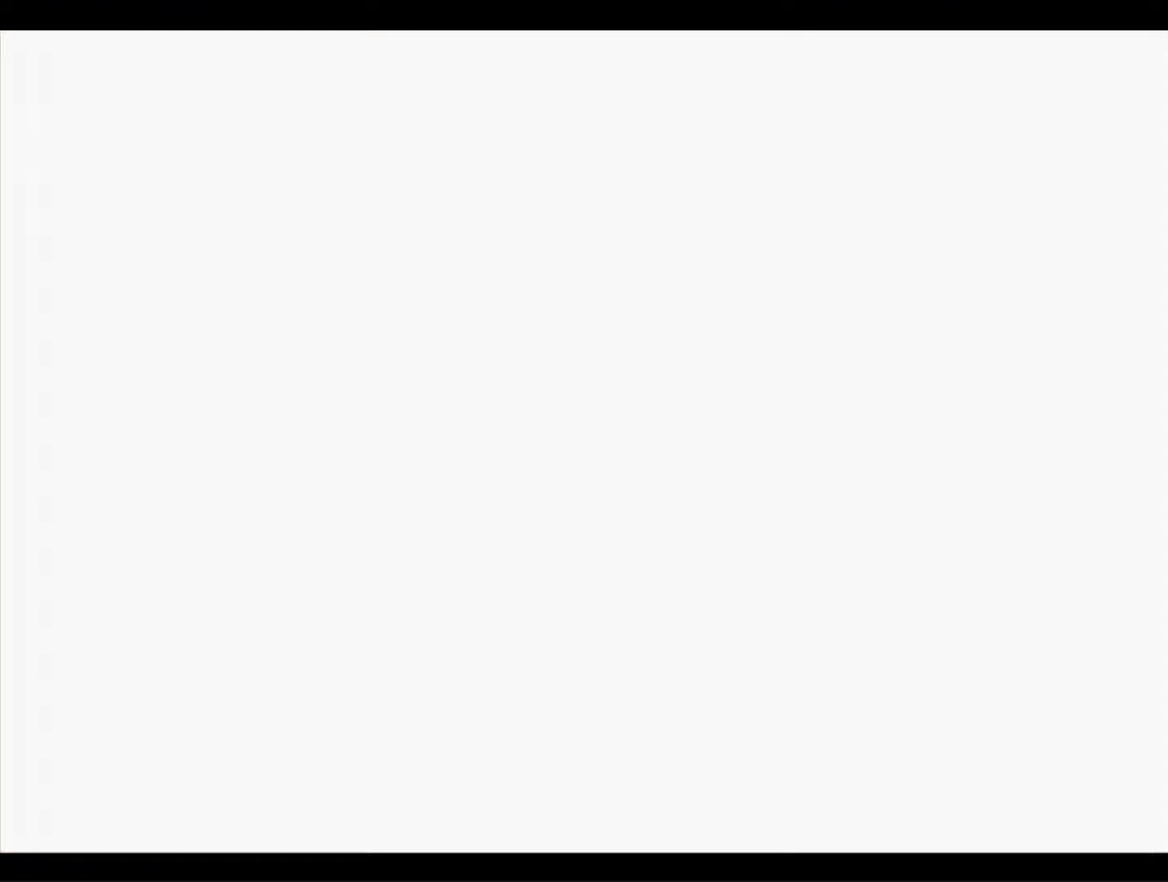
{"dt_ms": 500, "buttons": [], "left_stick": "center", "events": []}
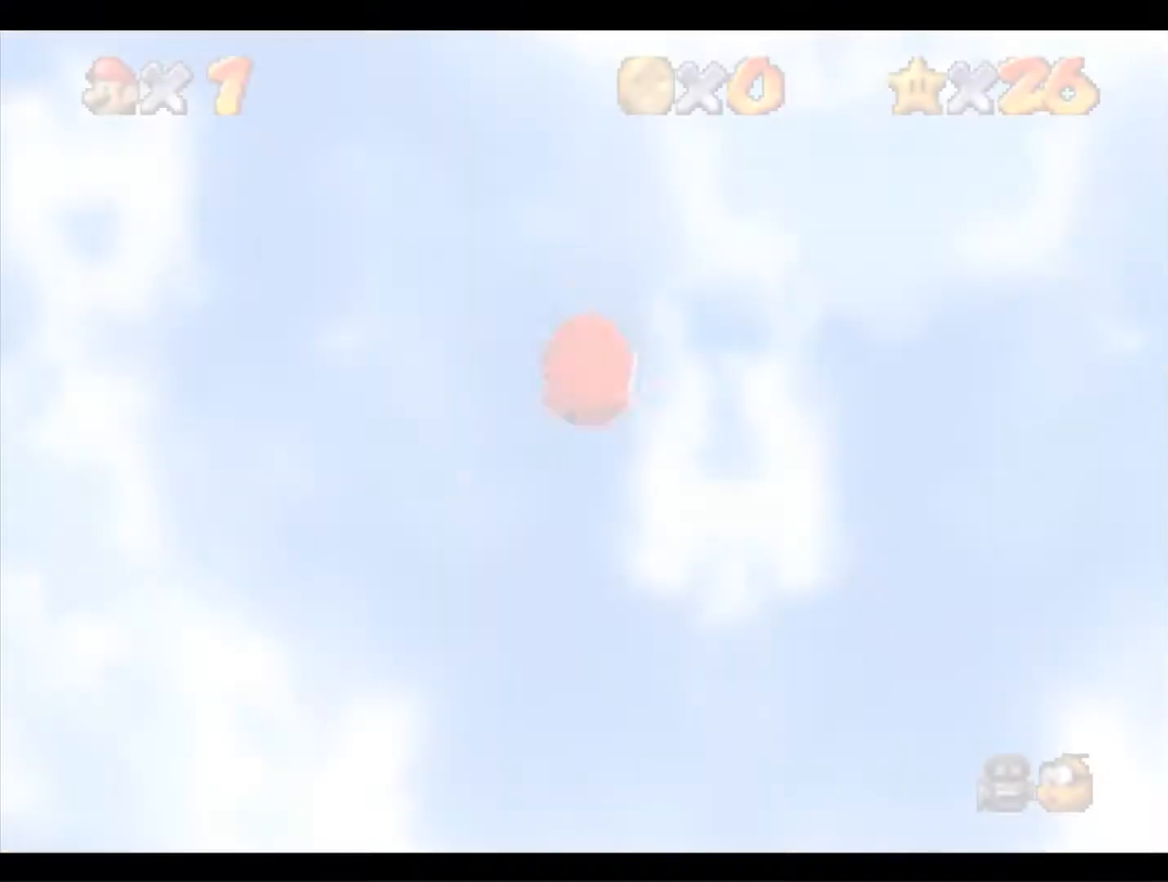
{"dt_ms": 500, "buttons": [], "left_stick": "up", "events": [[433, "left_stick", "up"]]}
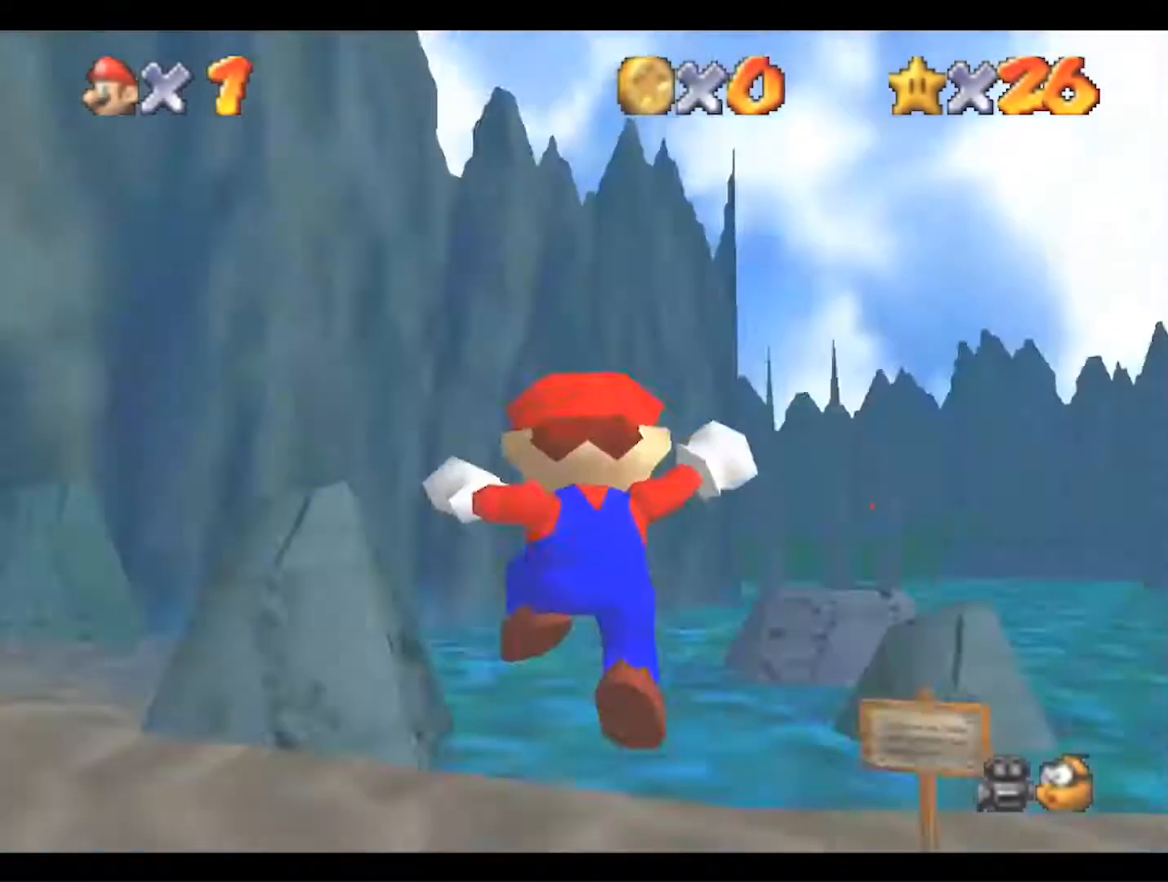
{"dt_ms": 500, "buttons": [], "left_stick": "up", "events": []}
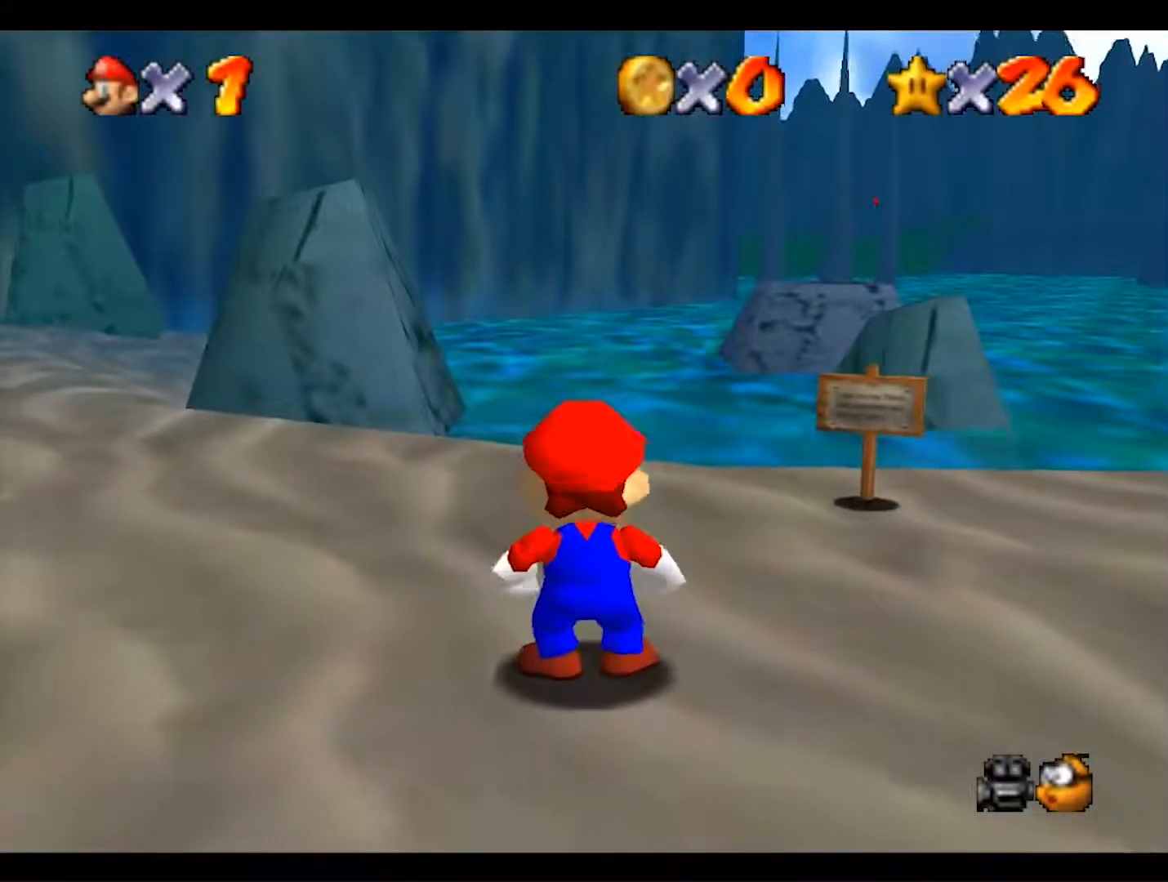
{"dt_ms": 500, "buttons": [], "left_stick": "right", "events": [[33, "left_stick", "up-right"], [300, "left_stick", "right"]]}
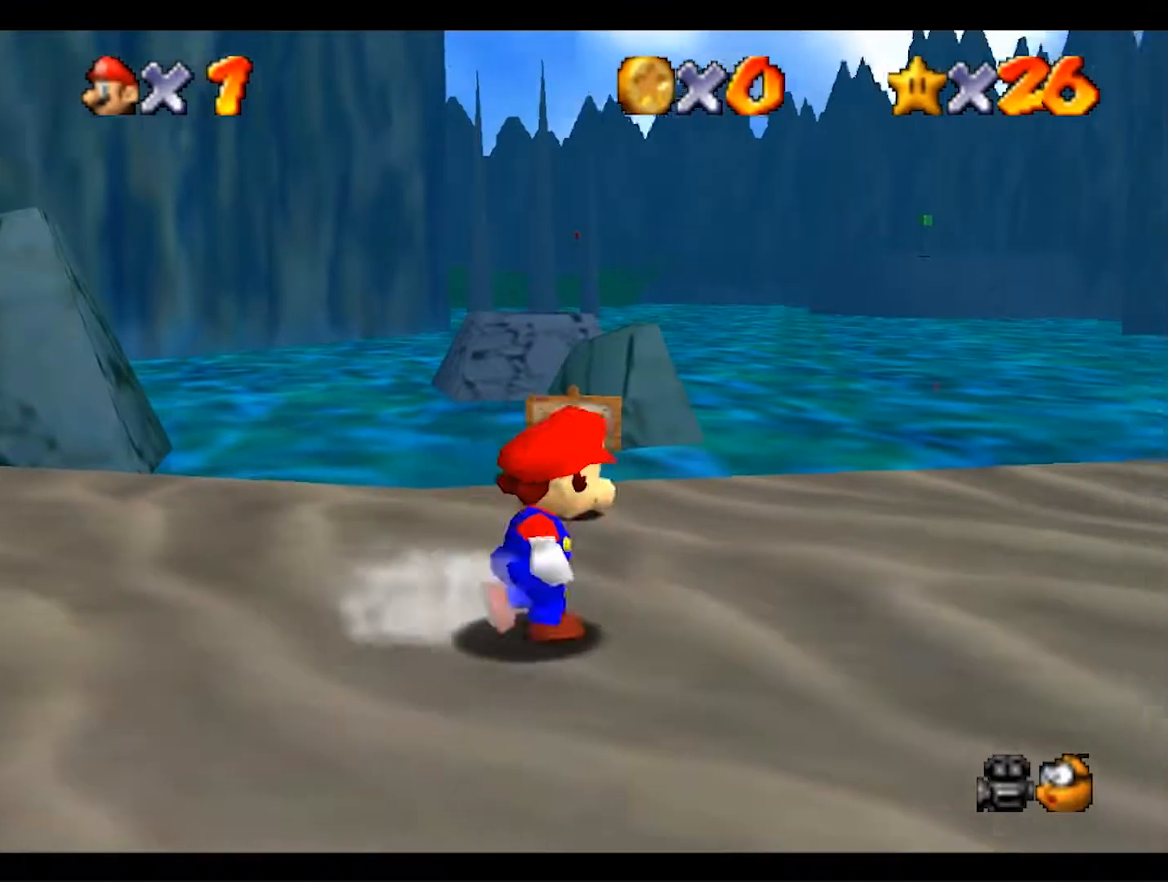
{"dt_ms": 500, "buttons": [], "left_stick": "up-right", "events": [[133, "left_stick", "up-right"]]}
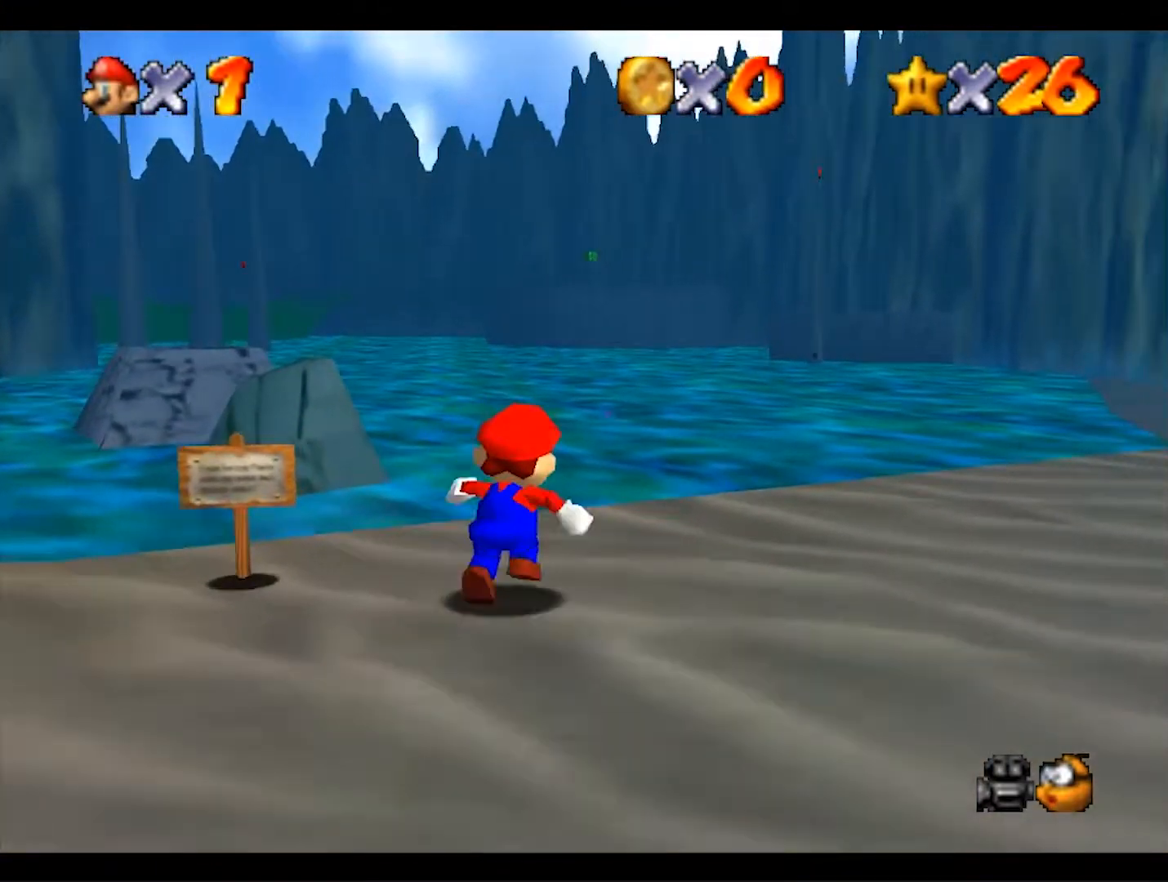
{"dt_ms": 500, "buttons": [], "left_stick": "up", "events": [[400, "left_stick", "up"]]}
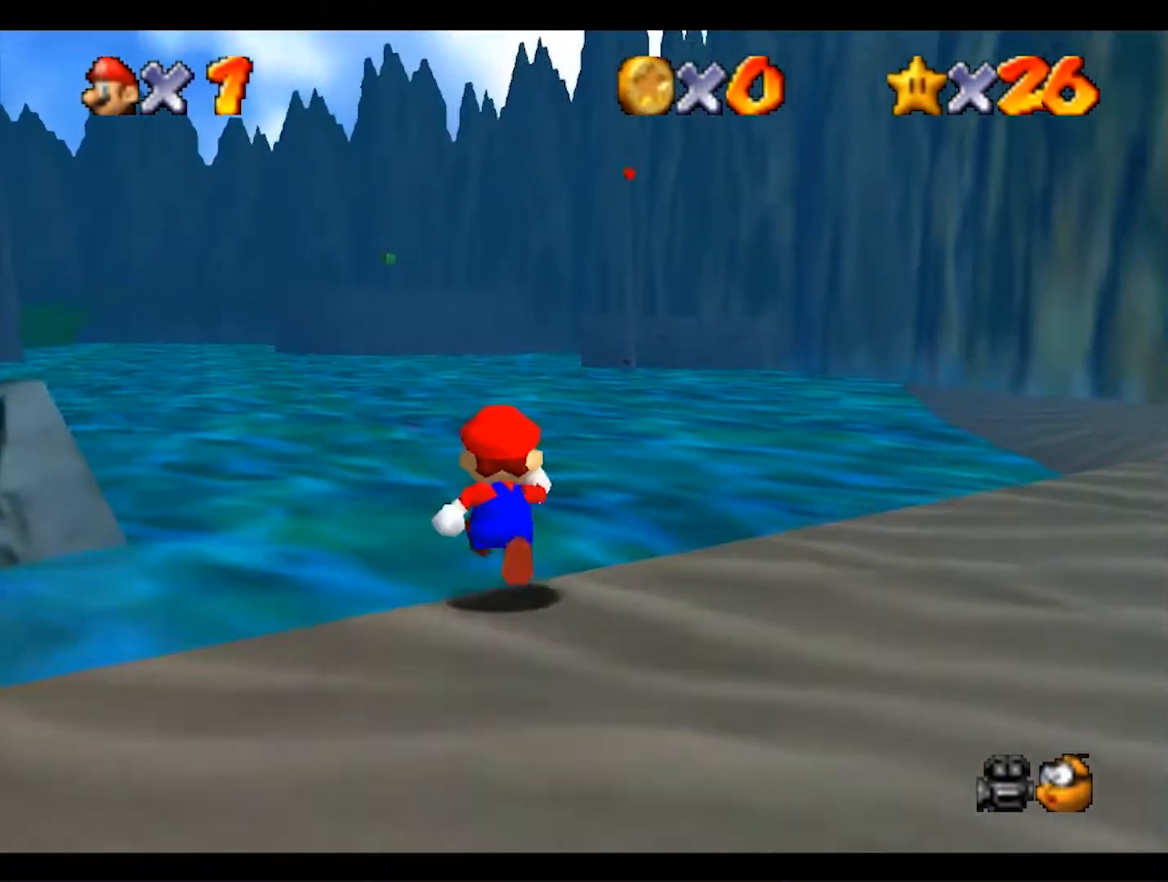
{"dt_ms": 500, "buttons": [], "left_stick": "up", "events": []}
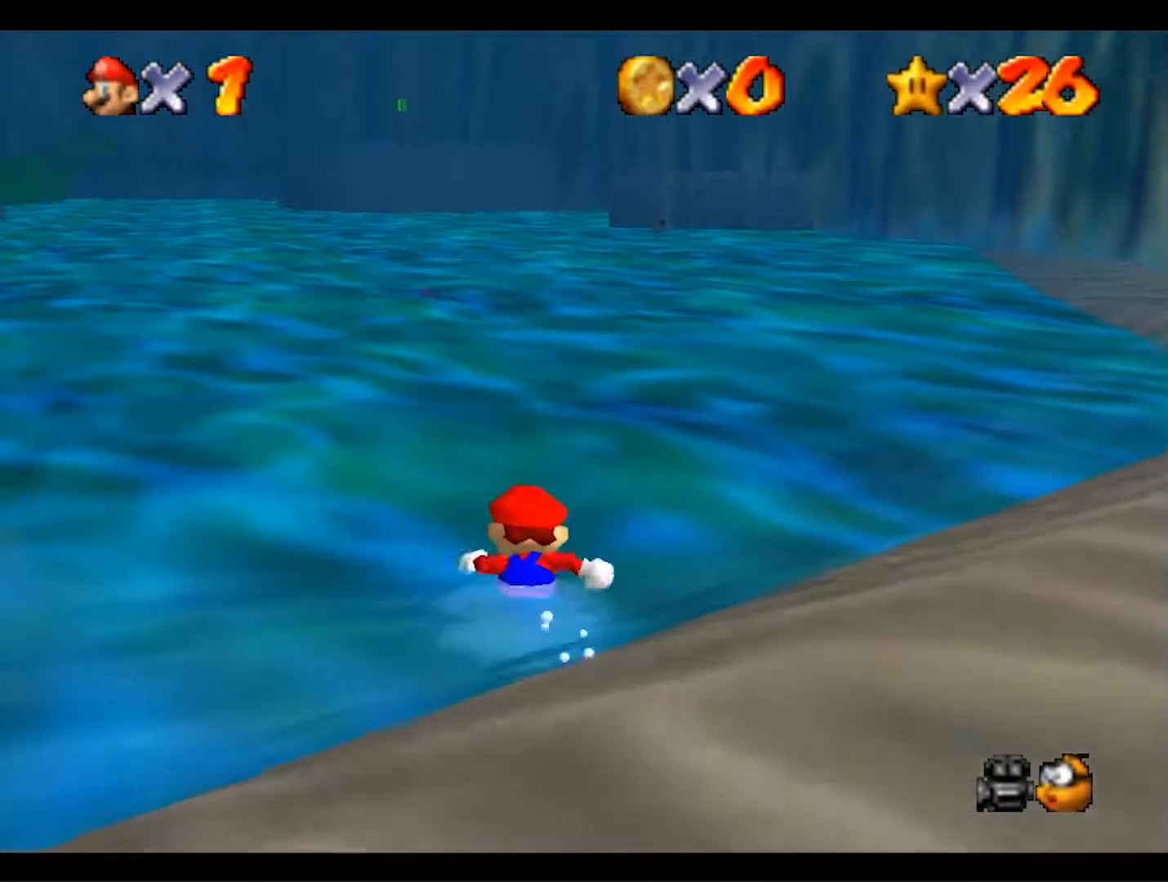
{"dt_ms": 500, "buttons": [], "left_stick": "up", "events": []}
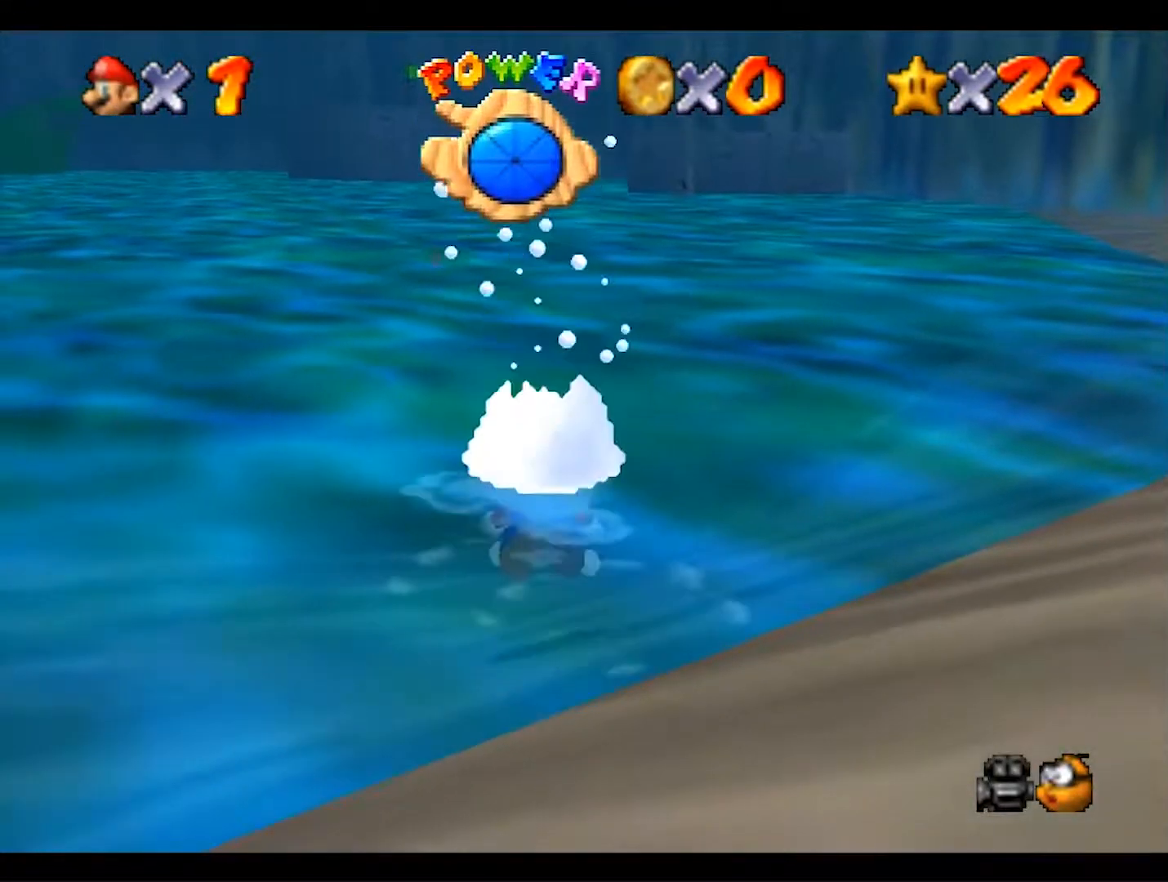
{"dt_ms": 500, "buttons": [], "left_stick": "up", "events": []}
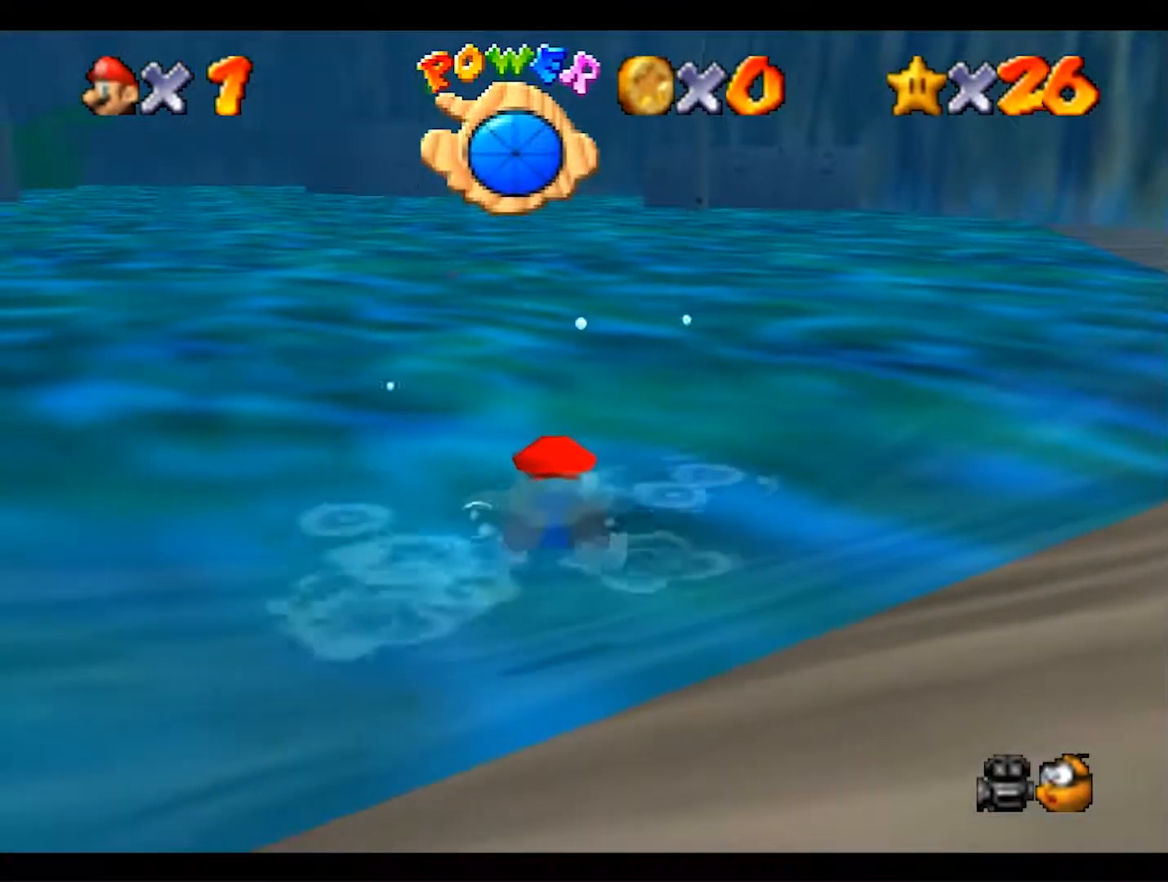
{"dt_ms": 500, "buttons": [], "left_stick": "center", "events": [[467, "left_stick", "center"]]}
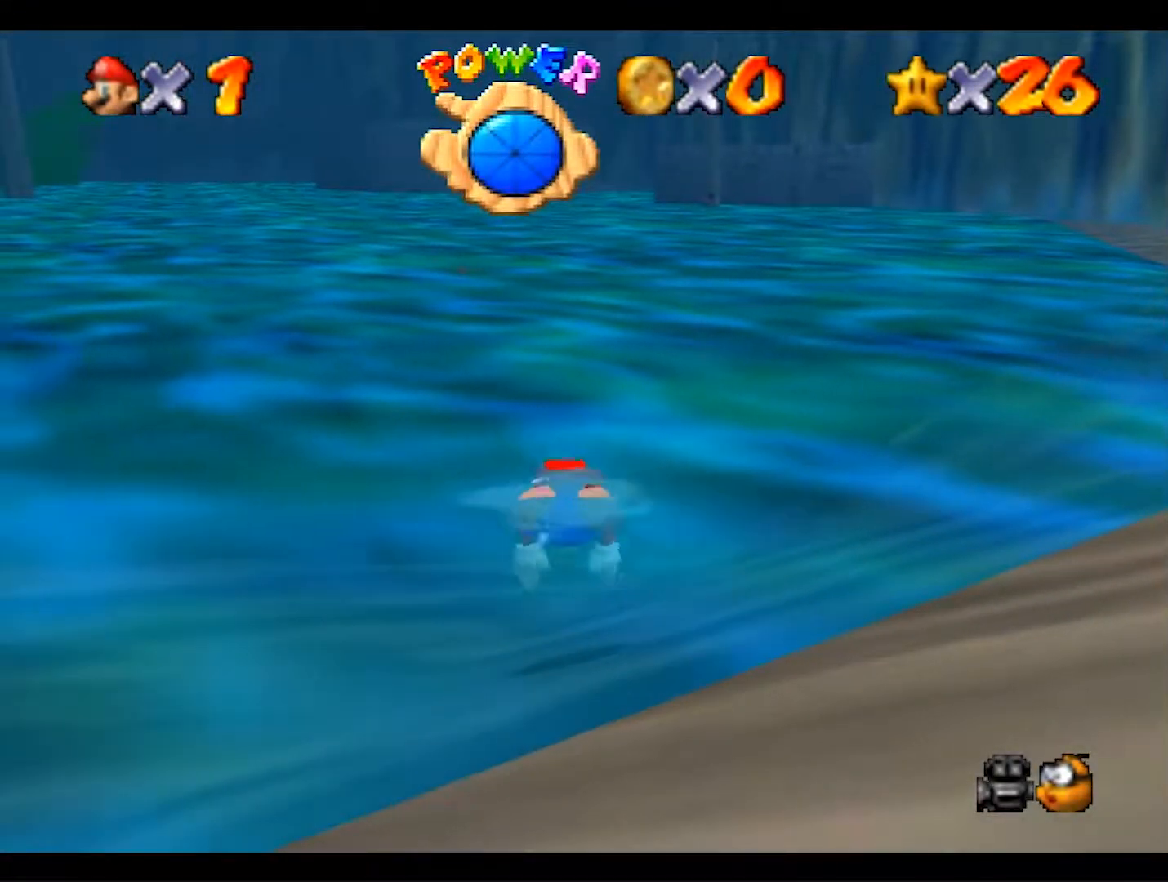
{"dt_ms": 500, "buttons": [], "left_stick": "center", "events": []}
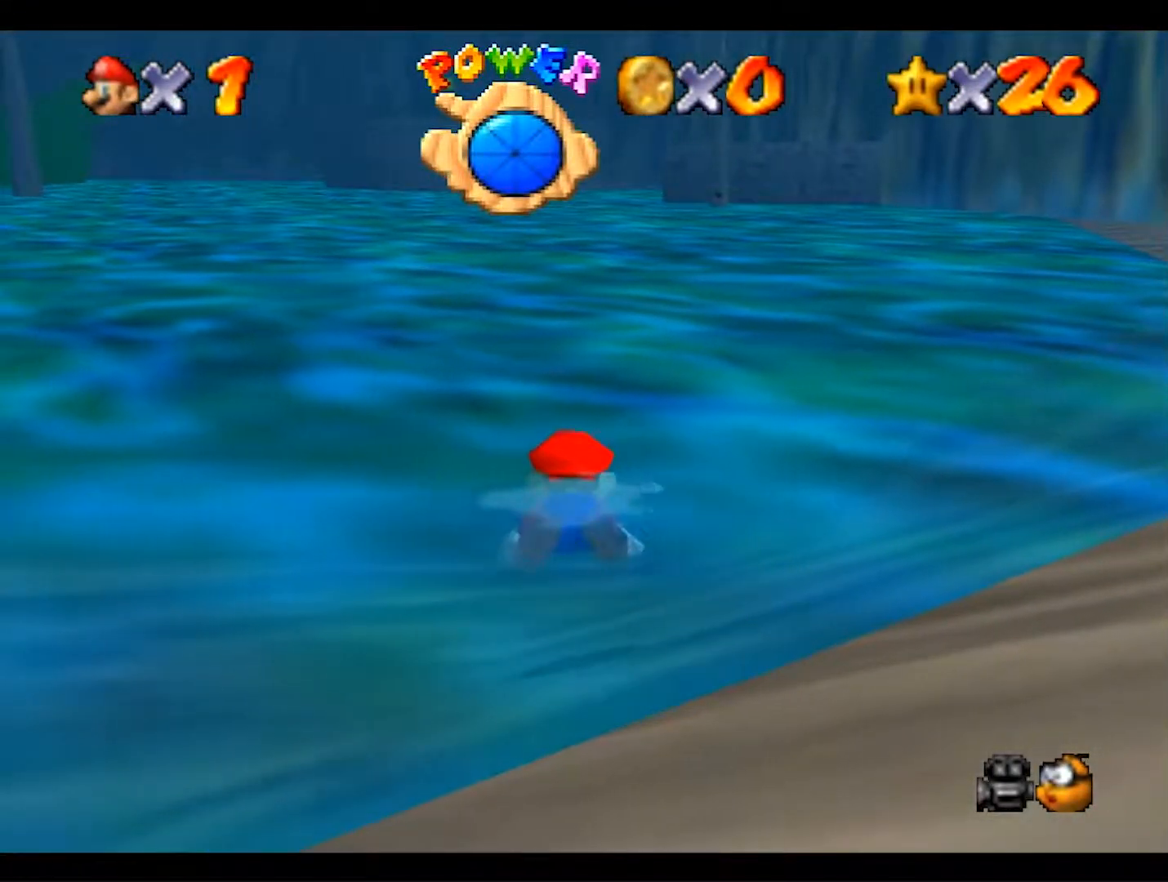
{"dt_ms": 500, "buttons": [], "left_stick": "up-left", "events": [[367, "left_stick", "up-left"]]}
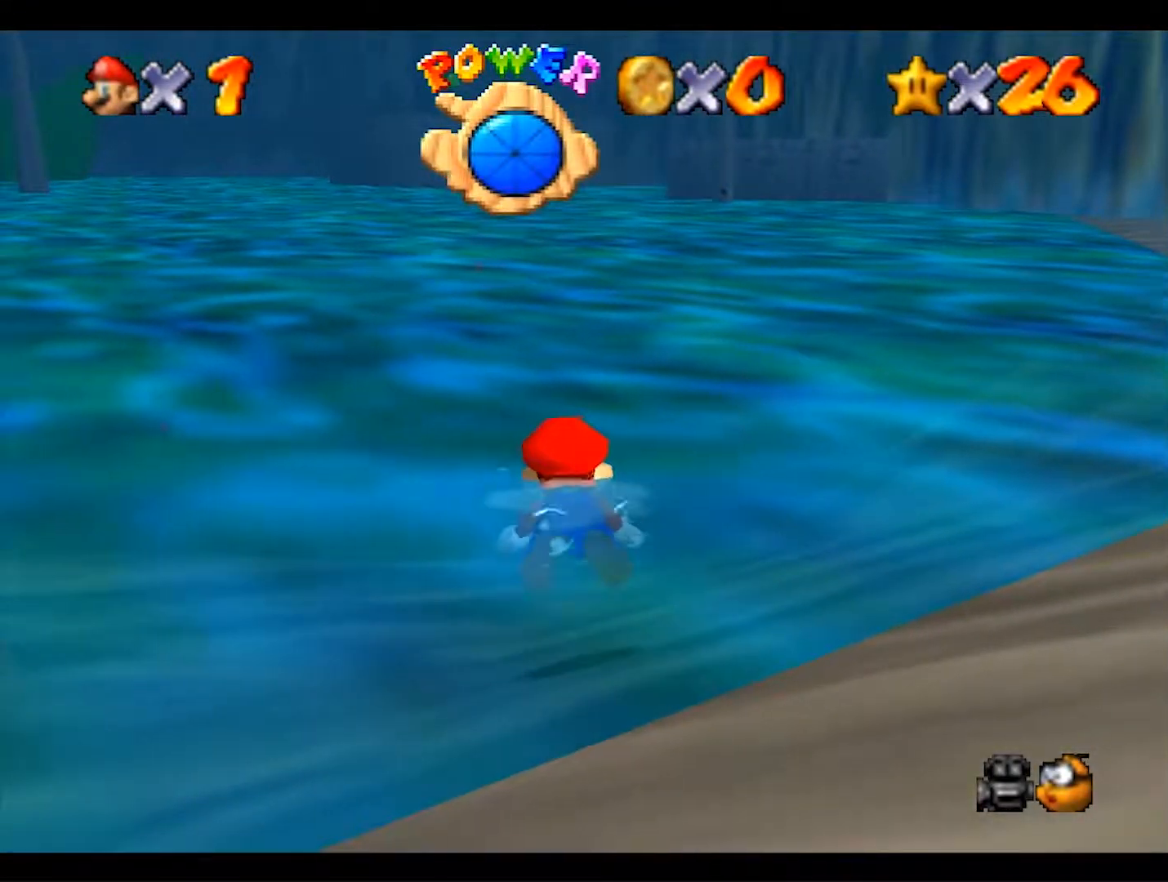
{"dt_ms": 500, "buttons": [], "left_stick": "up", "events": [[333, "left_stick", "up"]]}
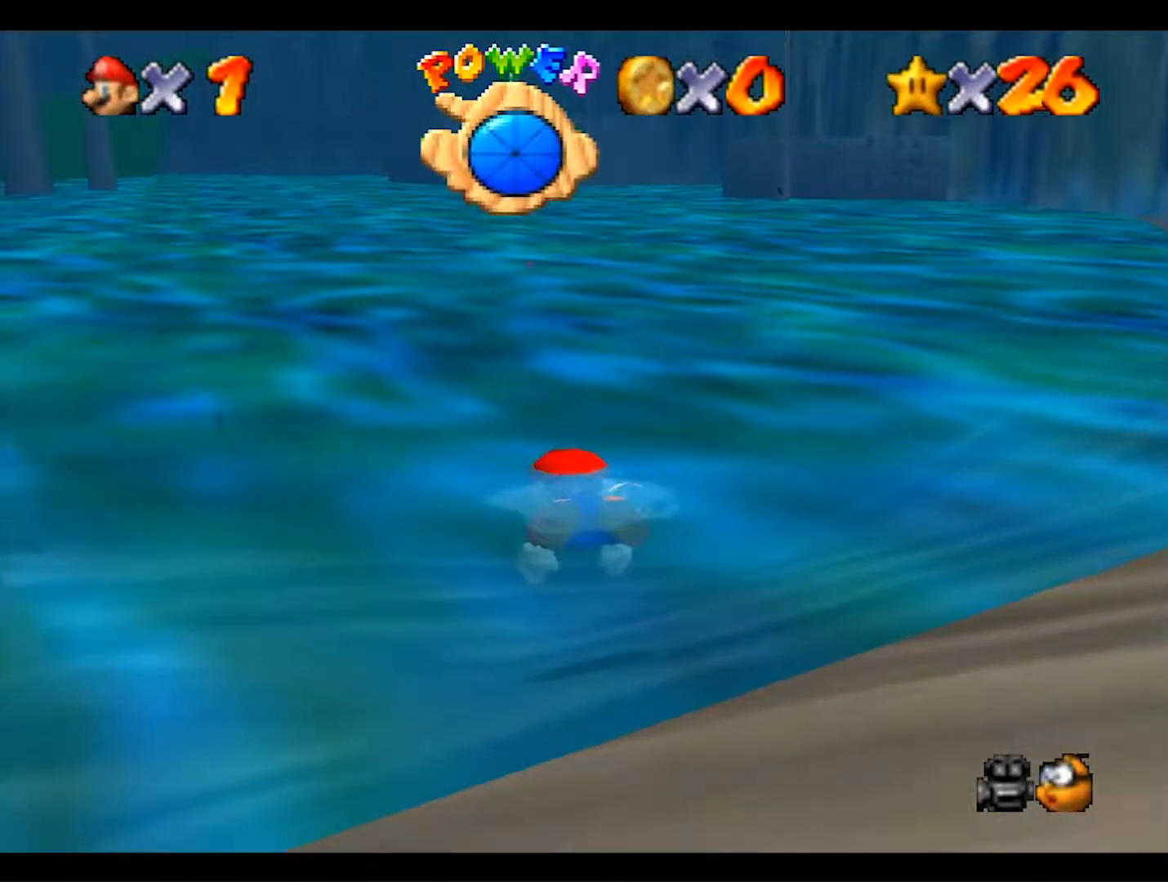
{"dt_ms": 500, "buttons": [], "left_stick": "center", "events": [[200, "left_stick", "center"]]}
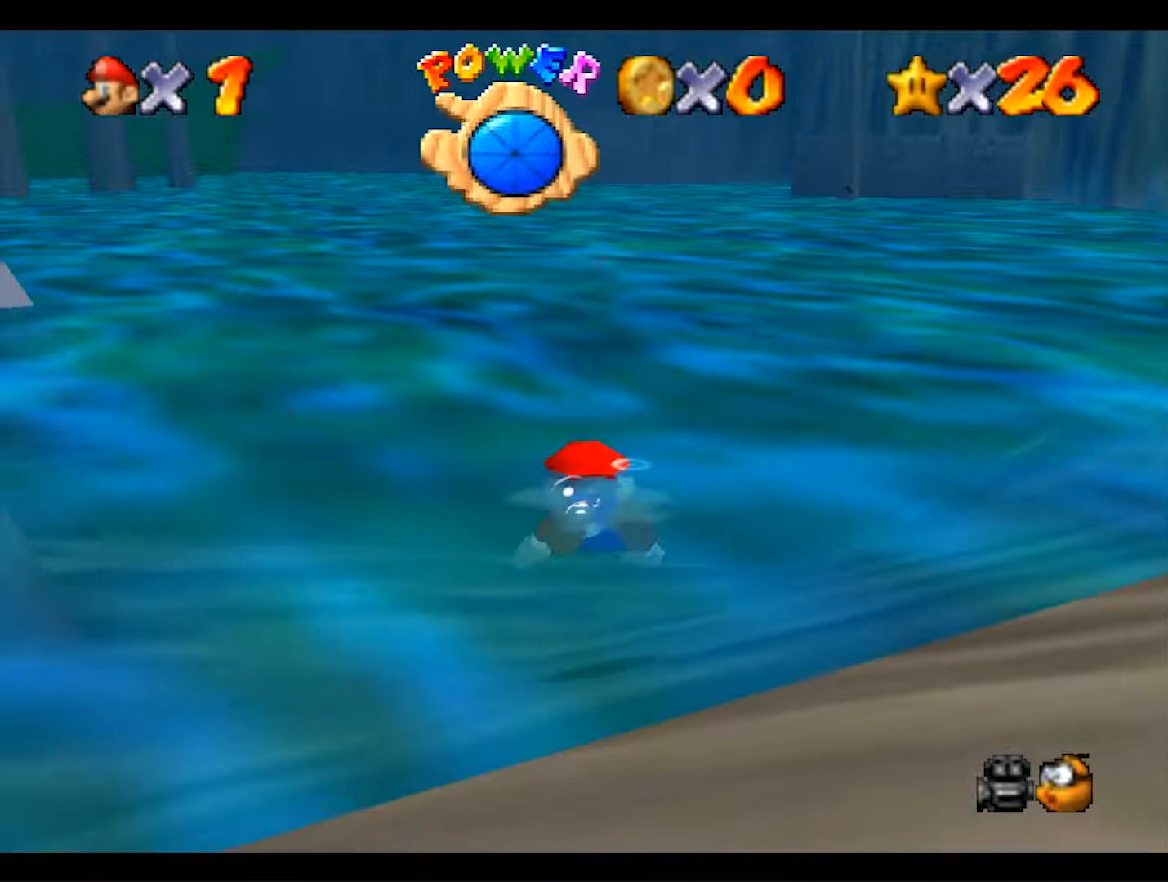
{"dt_ms": 500, "buttons": ["A"], "left_stick": "center", "events": [[100, "A", "down"]]}
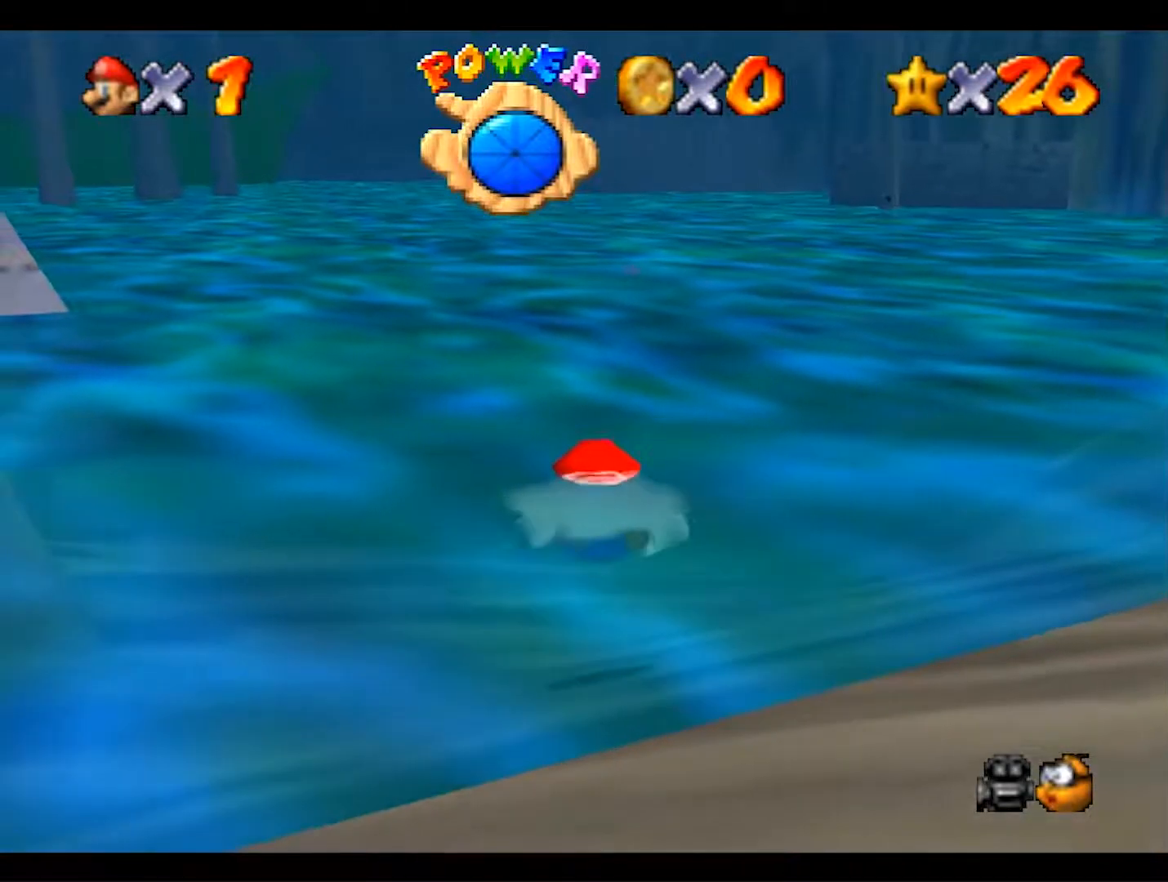
{"dt_ms": 500, "buttons": [], "left_stick": "center", "events": [[133, "A", "up"]]}
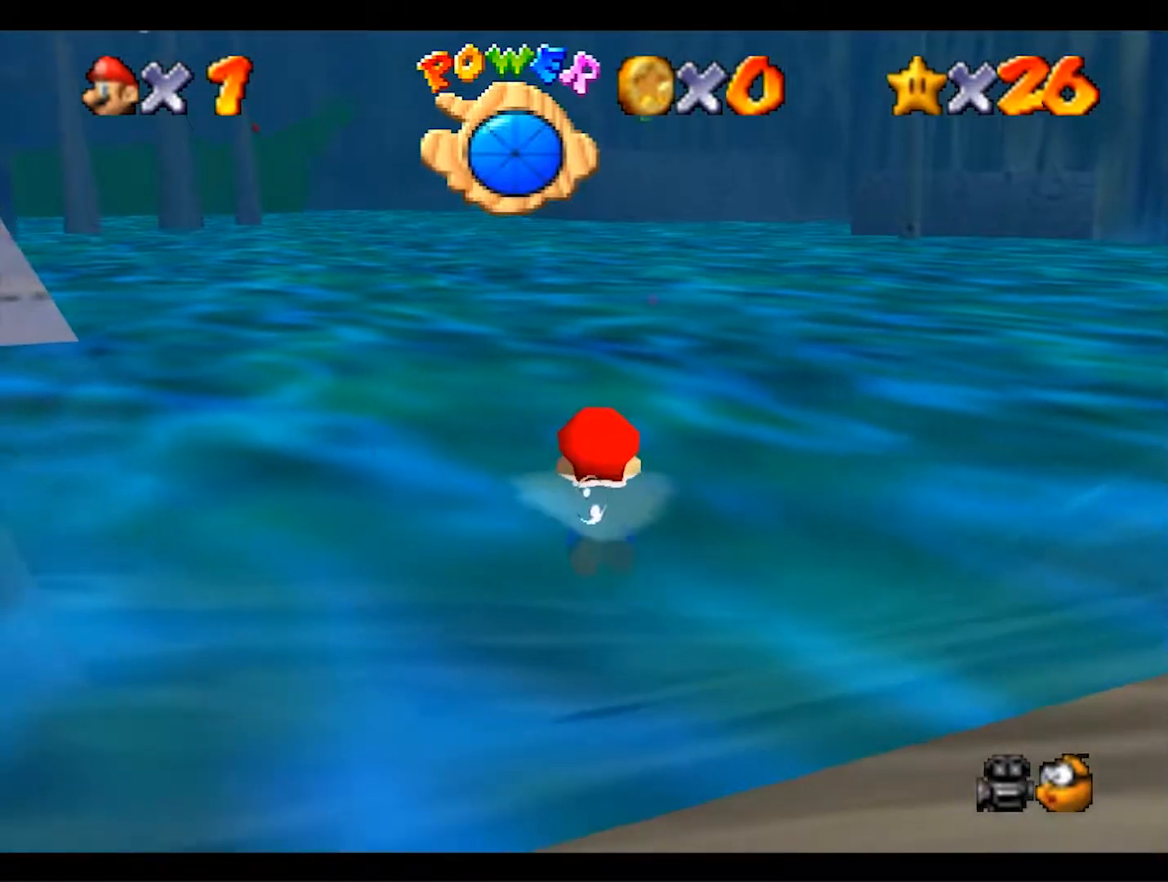
{"dt_ms": 500, "buttons": ["A"], "left_stick": "center", "events": [[200, "A", "down"]]}
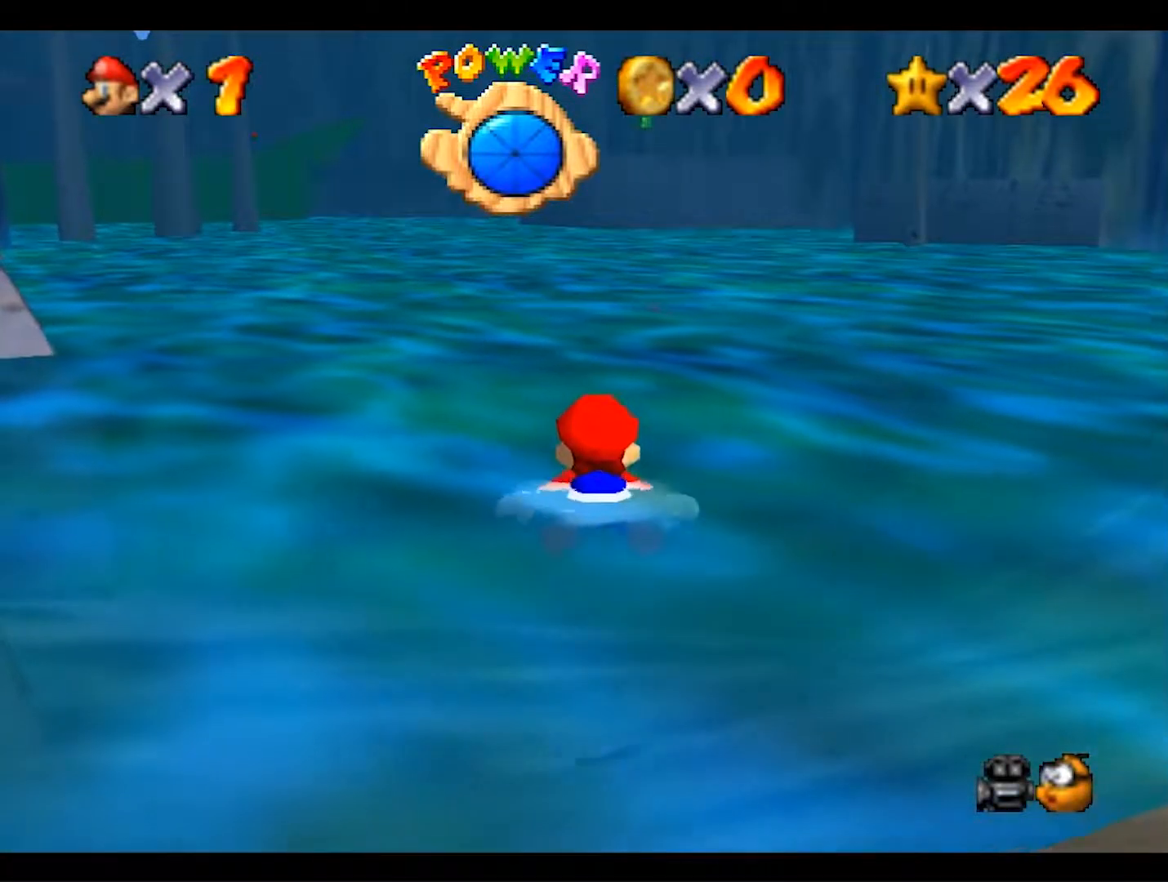
{"dt_ms": 500, "buttons": [], "left_stick": "up", "events": [[267, "A", "up"], [400, "left_stick", "up"]]}
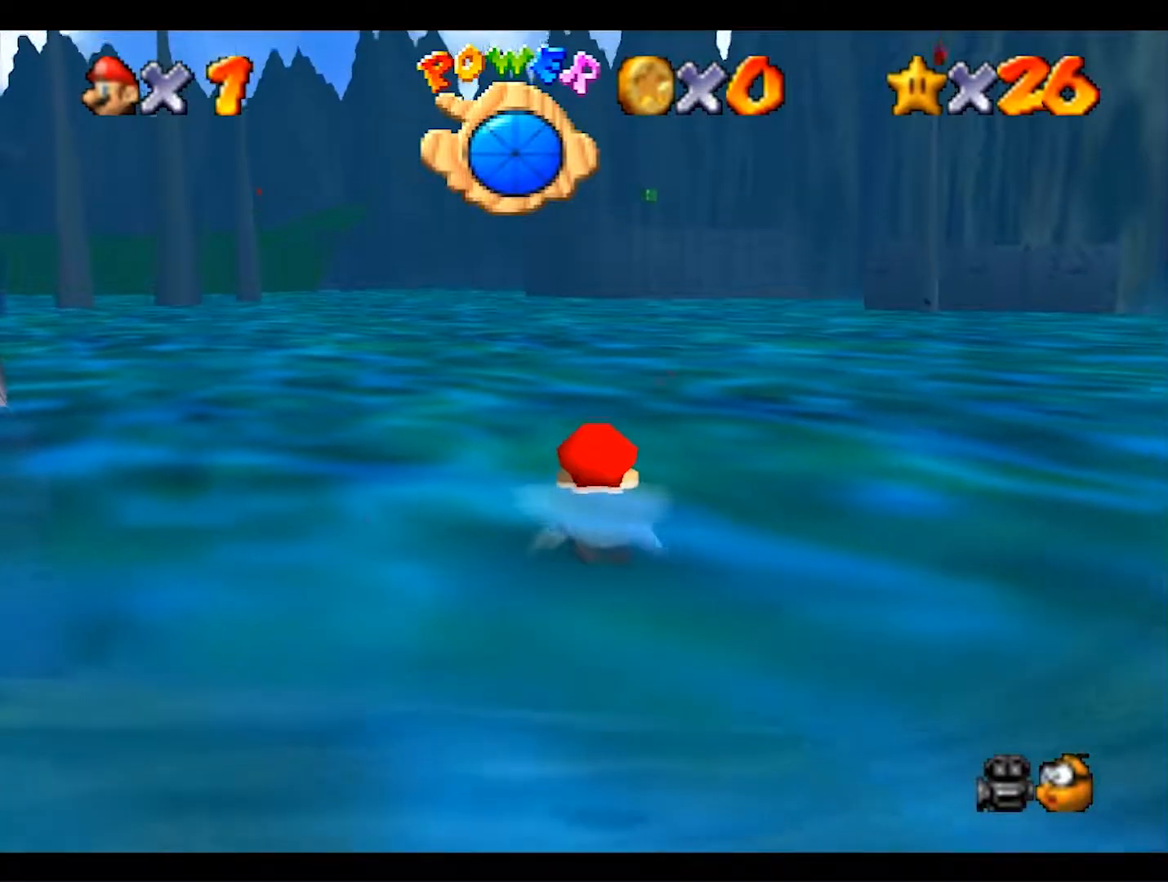
{"dt_ms": 500, "buttons": ["A"], "left_stick": "up", "events": [[67, "A", "down"]]}
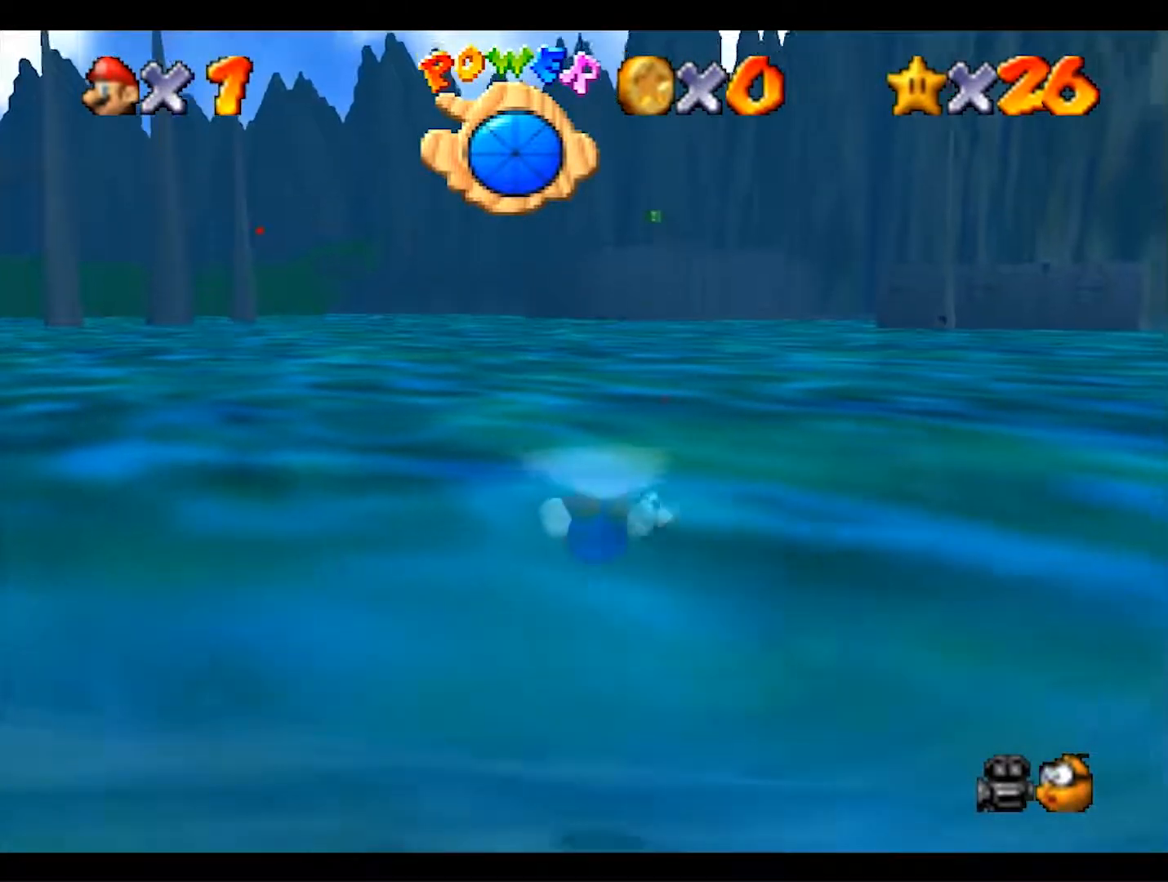
{"dt_ms": 500, "buttons": ["A"], "left_stick": "center", "events": [[100, "A", "up"], [267, "left_stick", "center"], [367, "A", "down"]]}
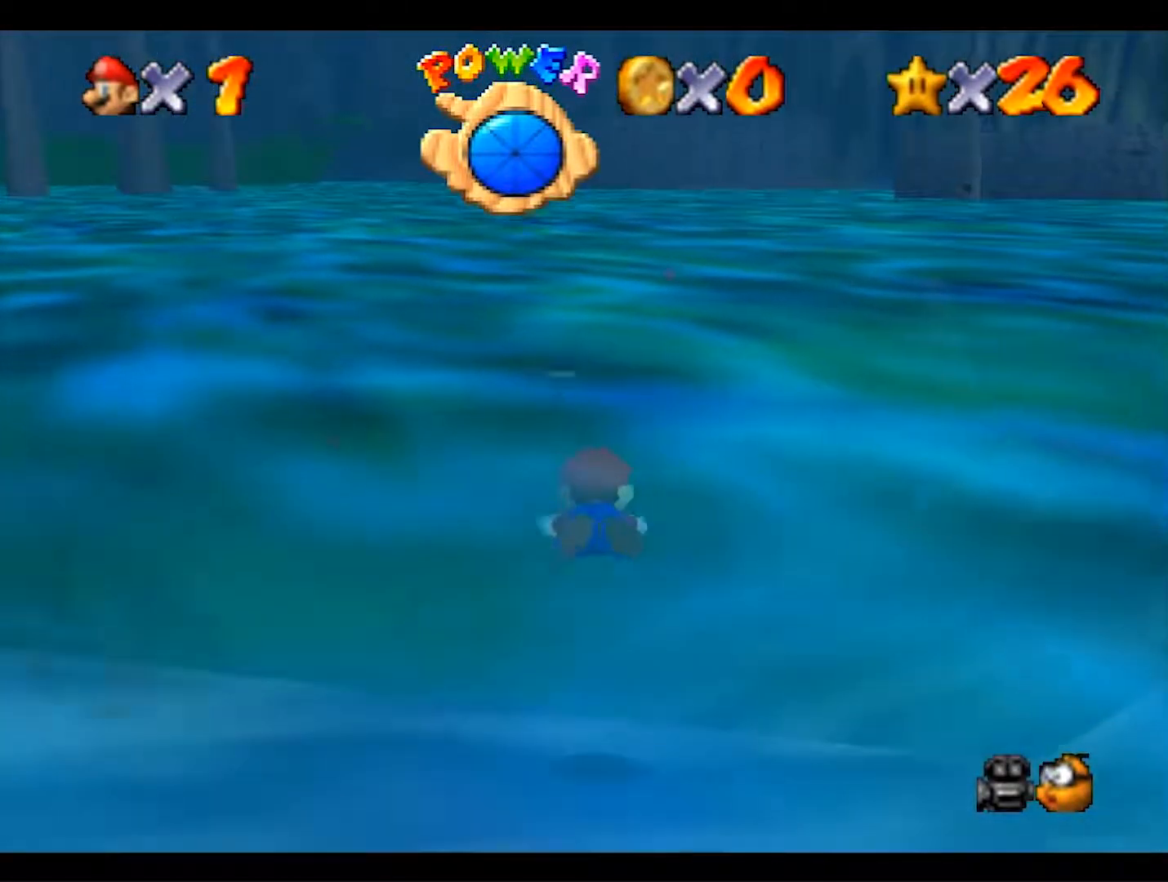
{"dt_ms": 500, "buttons": ["A"], "left_stick": "center", "events": [[100, "left_stick", "up"], [433, "left_stick", "center"]]}
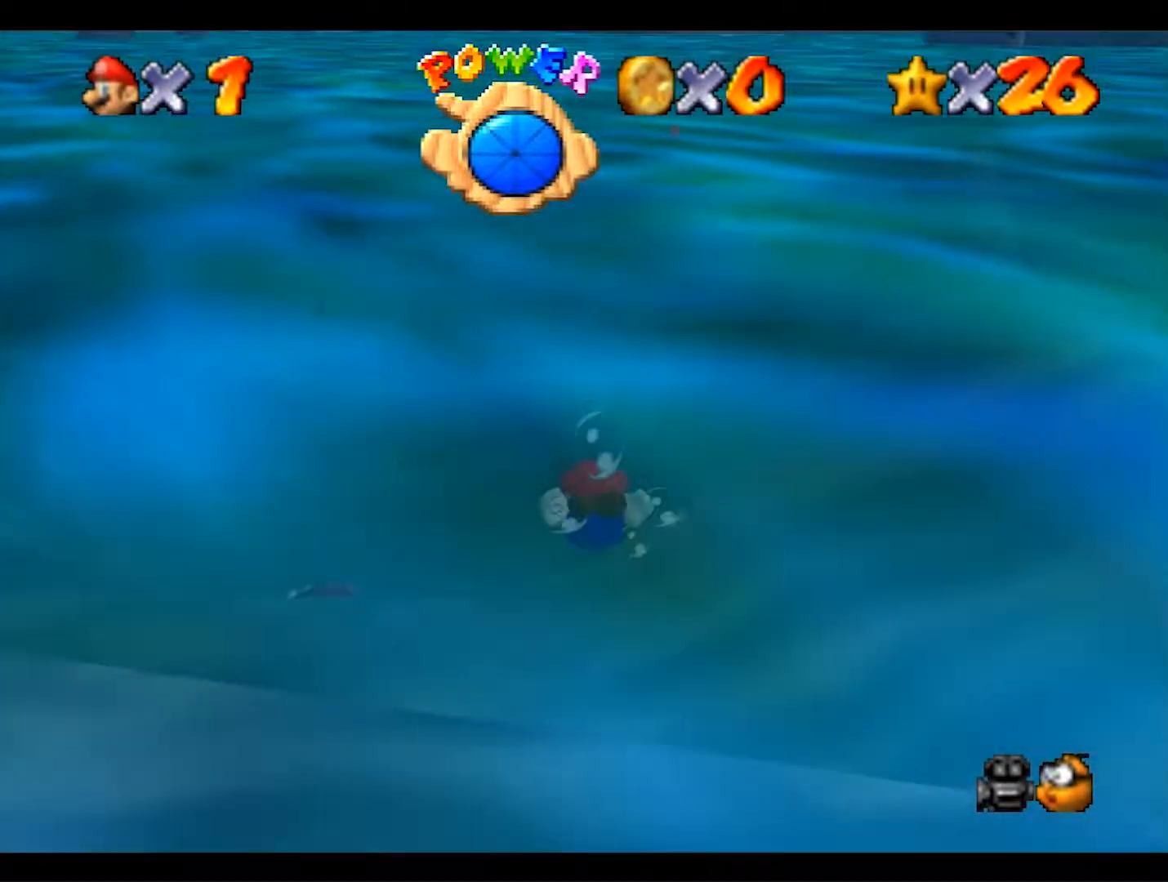
{"dt_ms": 500, "buttons": ["A"], "left_stick": "up", "events": [[33, "A", "up"], [233, "A", "down"], [500, "left_stick", "up"]]}
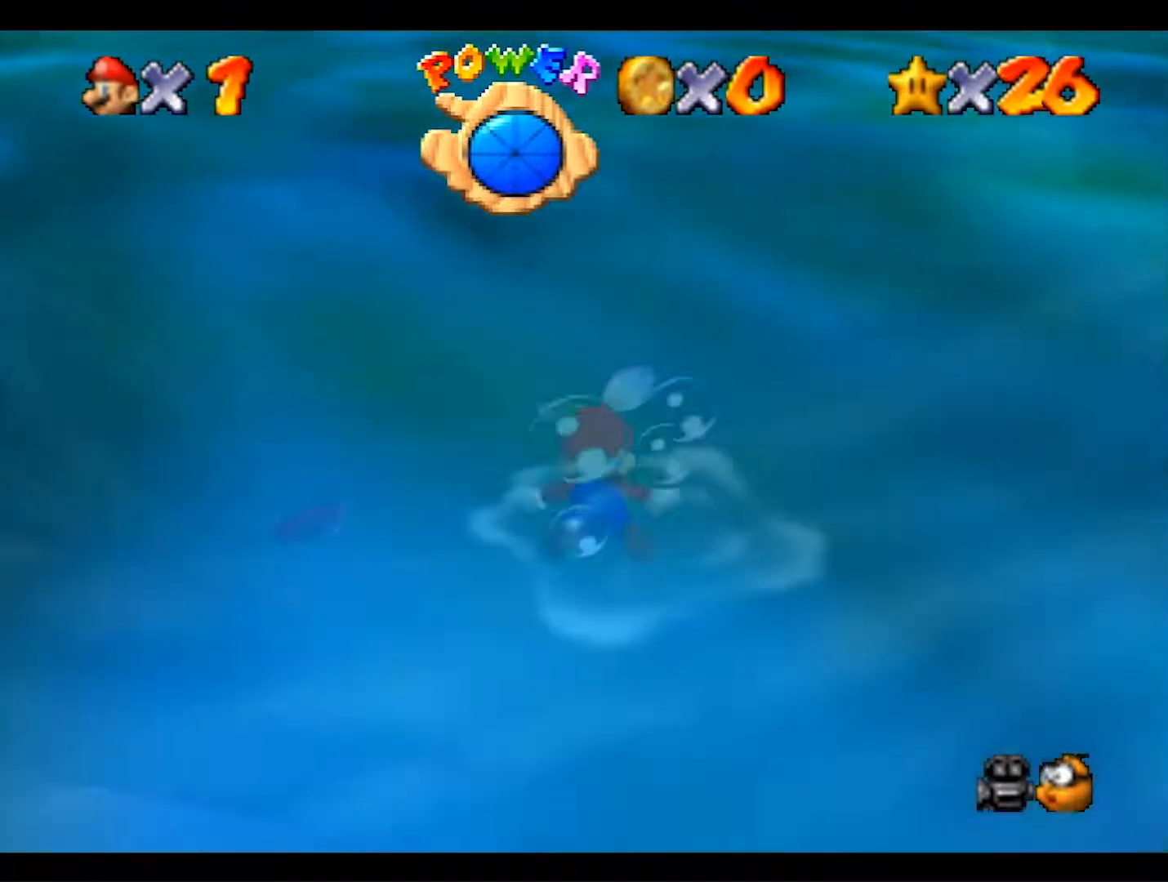
{"dt_ms": 500, "buttons": [], "left_stick": "center", "events": [[233, "left_stick", "center"], [333, "A", "up"]]}
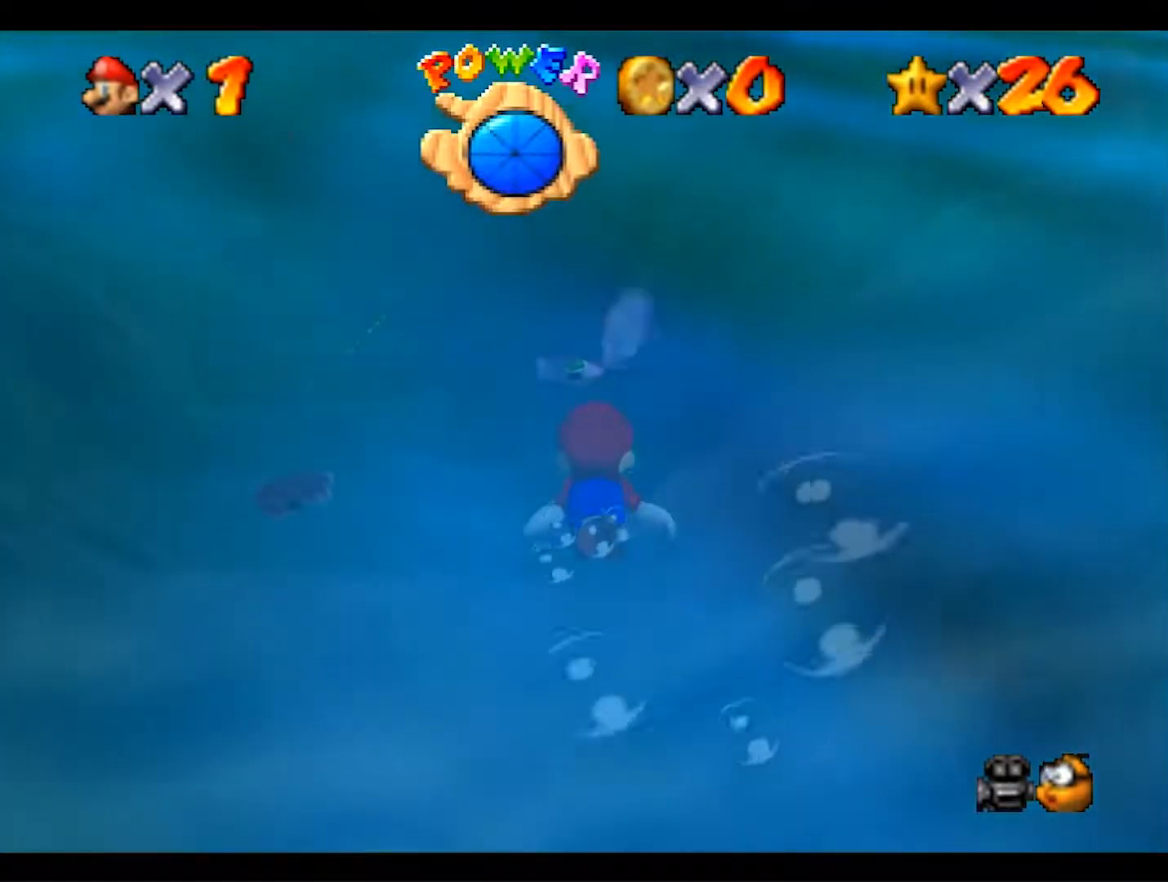
{"dt_ms": 1000, "buttons": ["A"], "left_stick": "up", "events": [[33, "A", "down"], [533, "left_stick", "up"], [767, "A", "up"], [933, "A", "down"]]}
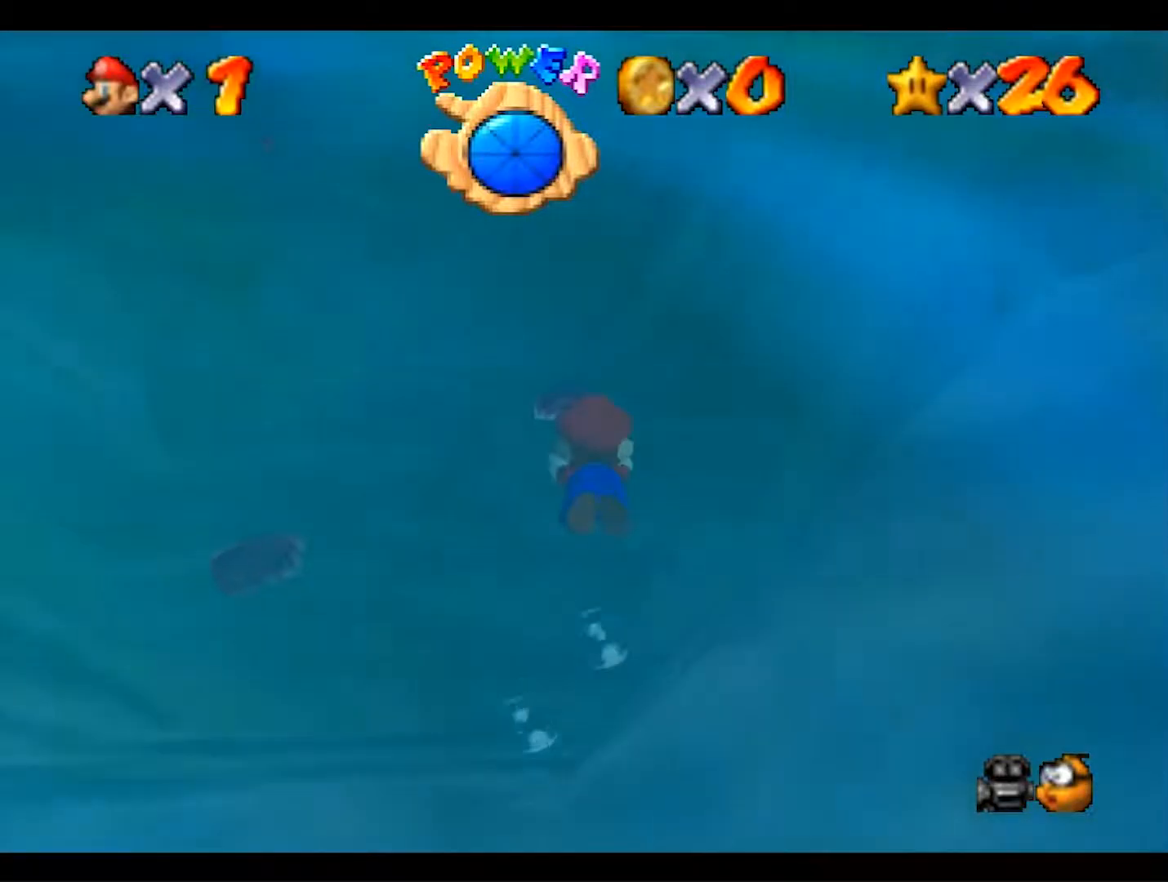
{"dt_ms": 500, "buttons": ["A"], "left_stick": "center", "events": [[333, "left_stick", "center"]]}